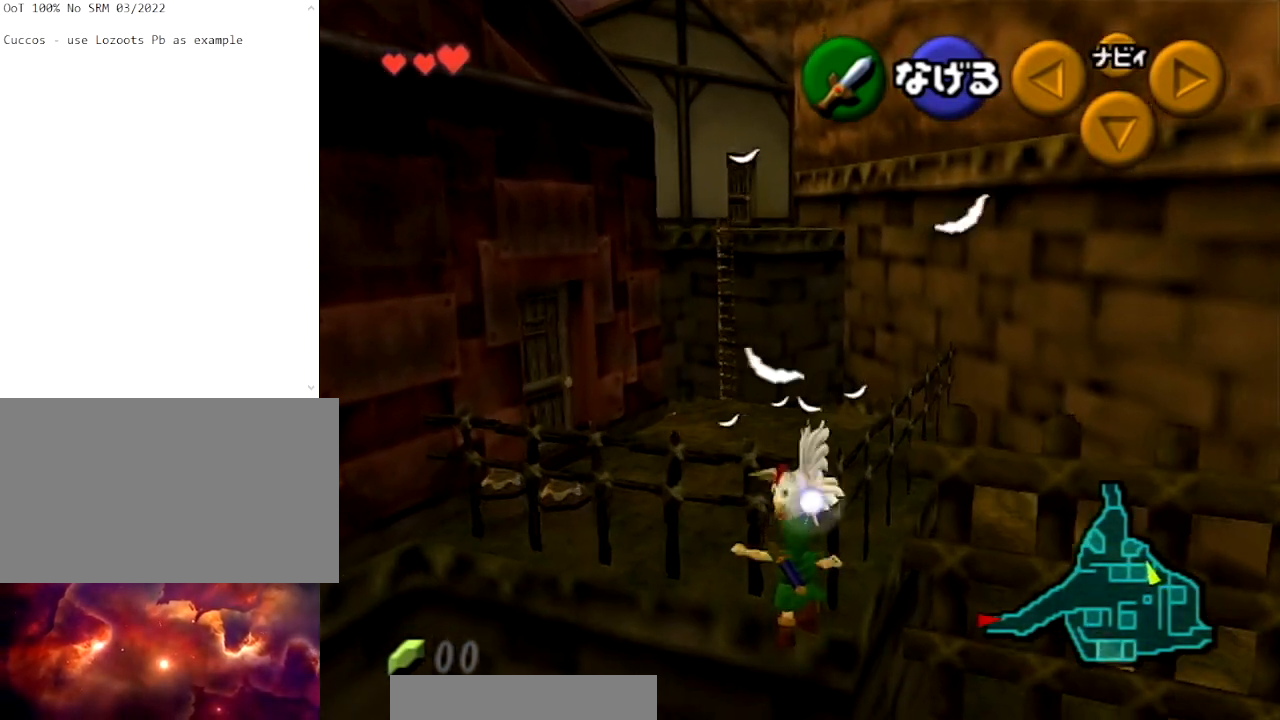
Gameplay with a controller (Nintendo layout); each line is a JSON object with the inputs held at the frame after it. "events" lists button and stick changes between this image and that frame as [ms after this image, input, new state], when the widget could be followed in between. Not read: L3 R3.
{"buttons": [], "left_stick": "center", "right_stick": "center", "events": [[100, "L1", "up"], [233, "left_stick", "center"]]}
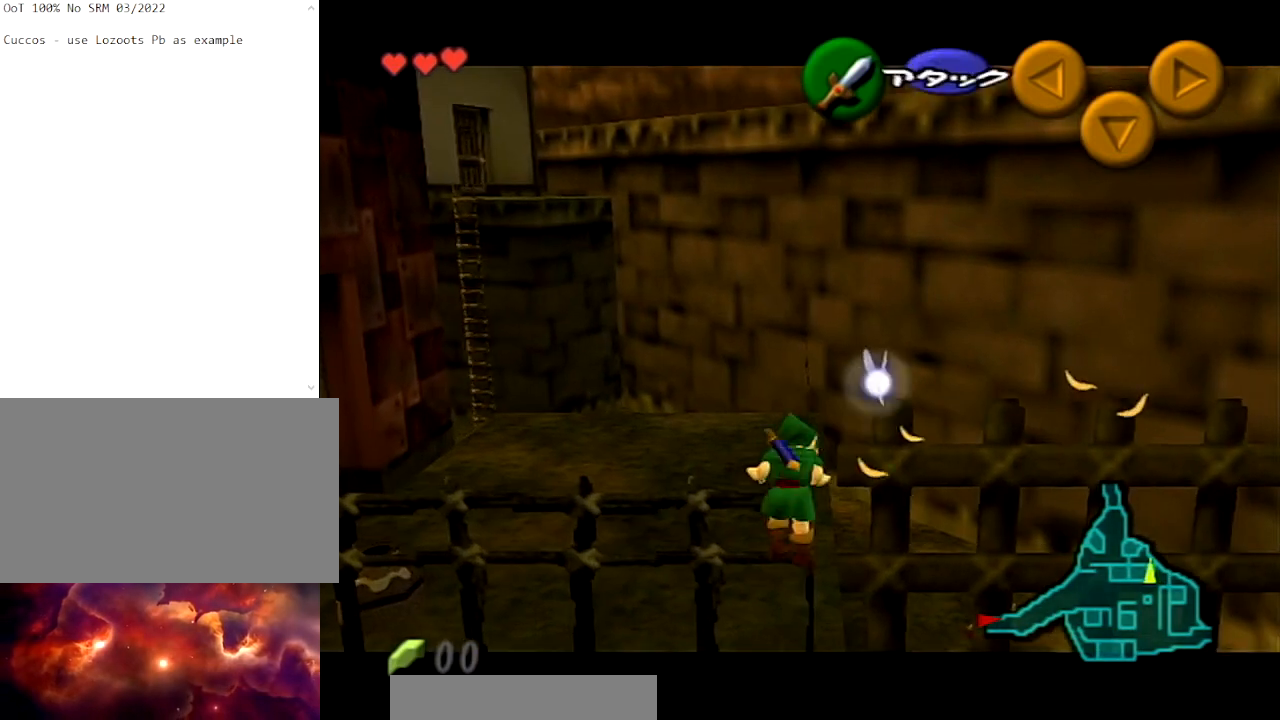
{"buttons": [], "left_stick": "center", "right_stick": "center", "events": []}
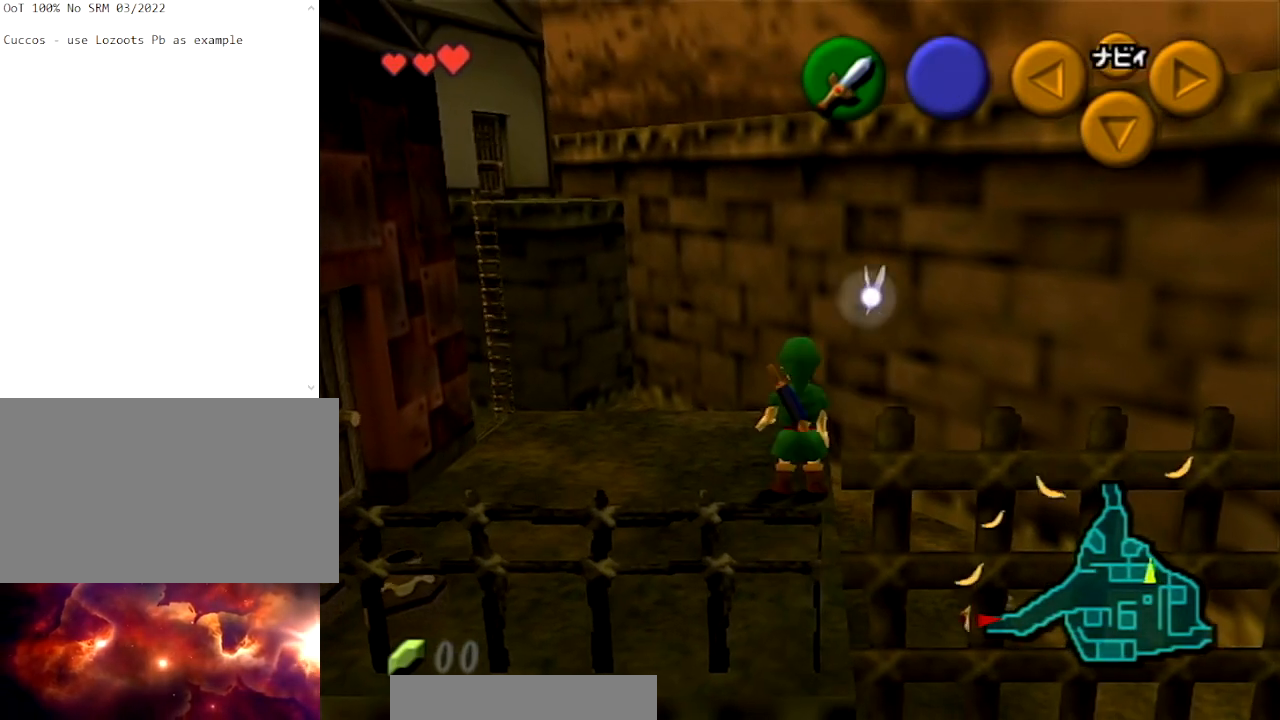
{"buttons": [], "left_stick": "center", "right_stick": "center", "events": []}
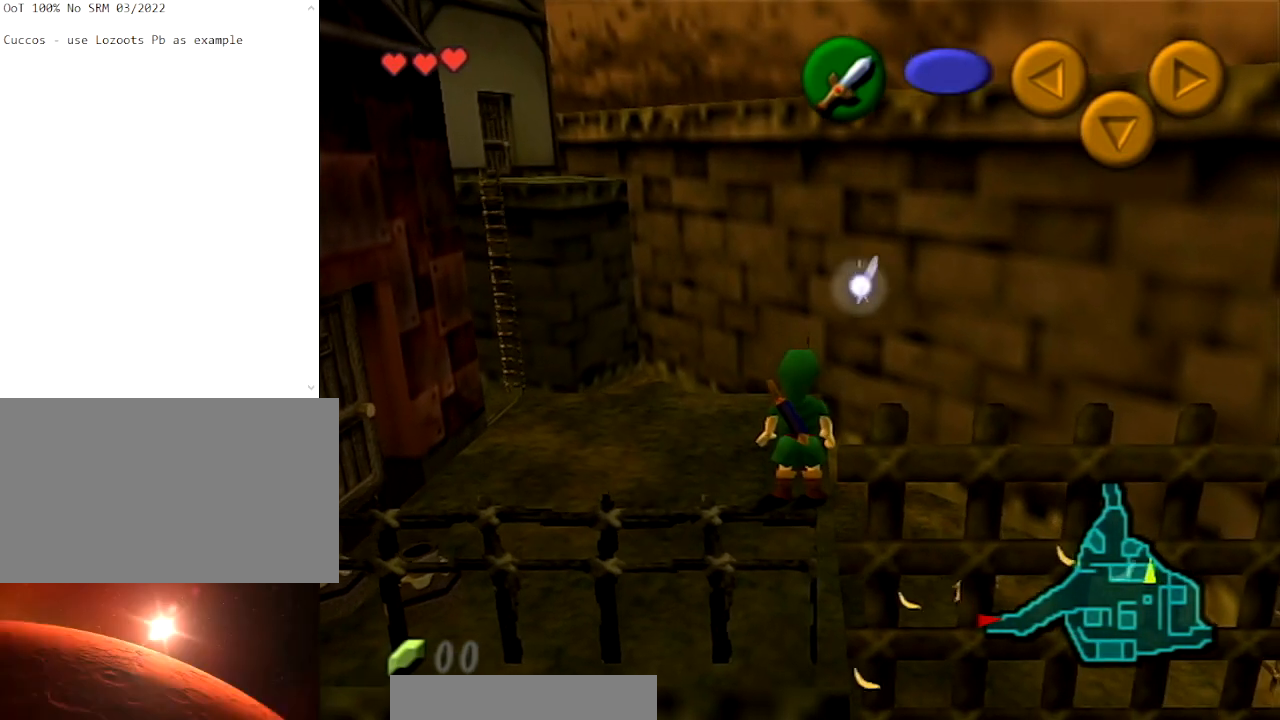
{"buttons": [], "left_stick": "center", "right_stick": "center", "events": []}
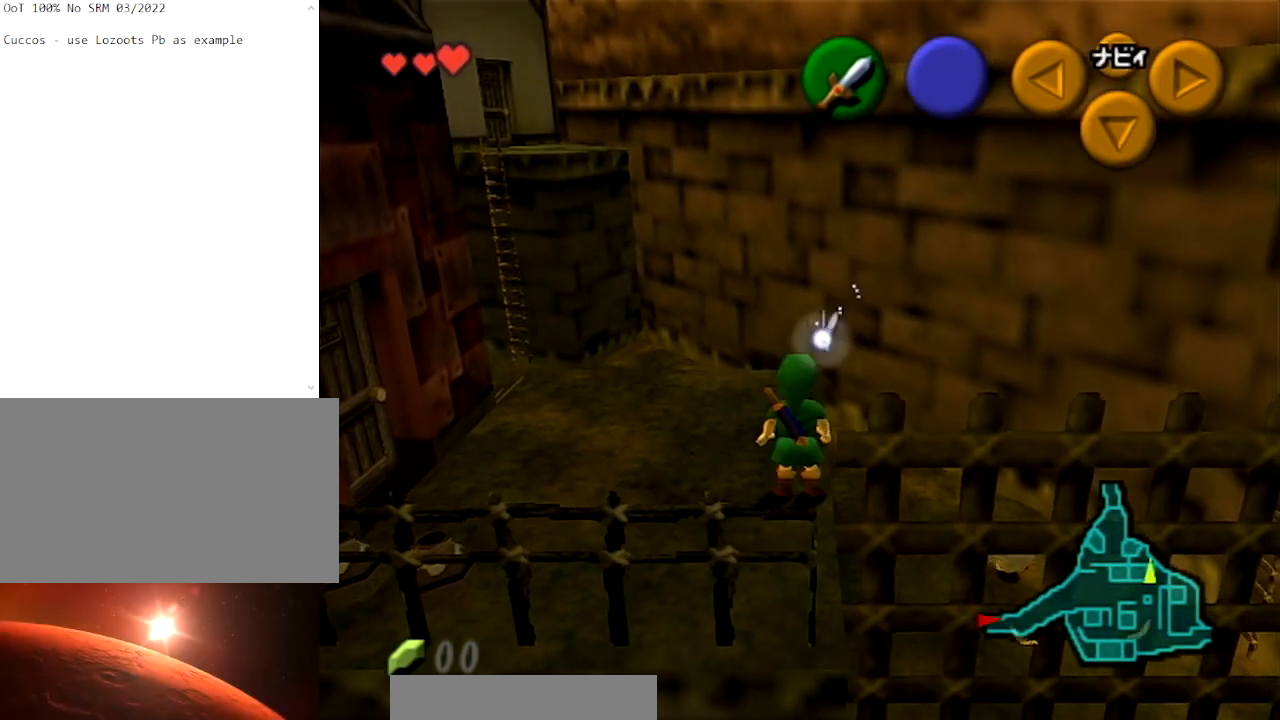
{"buttons": [], "left_stick": "center", "right_stick": "center", "events": [[133, "left_stick", "left"], [200, "left_stick", "center"]]}
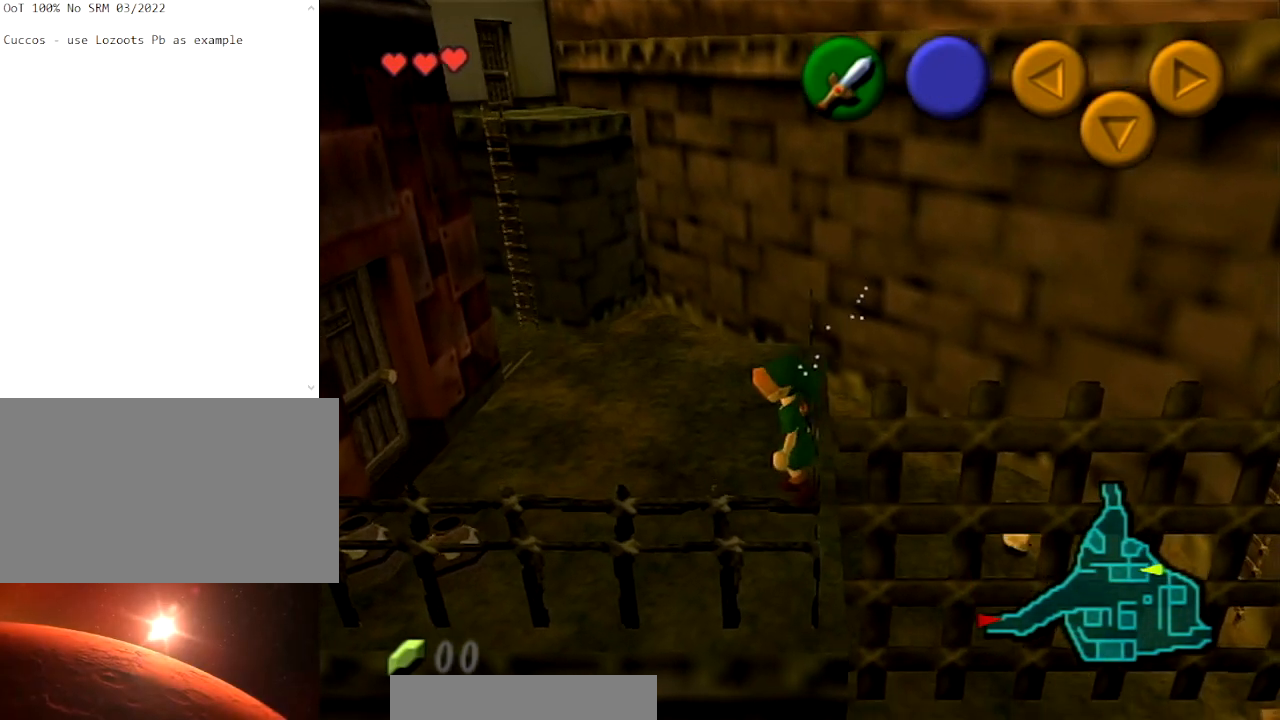
{"buttons": [], "left_stick": "center", "right_stick": "center", "events": [[167, "left_stick", "right"], [367, "left_stick", "center"]]}
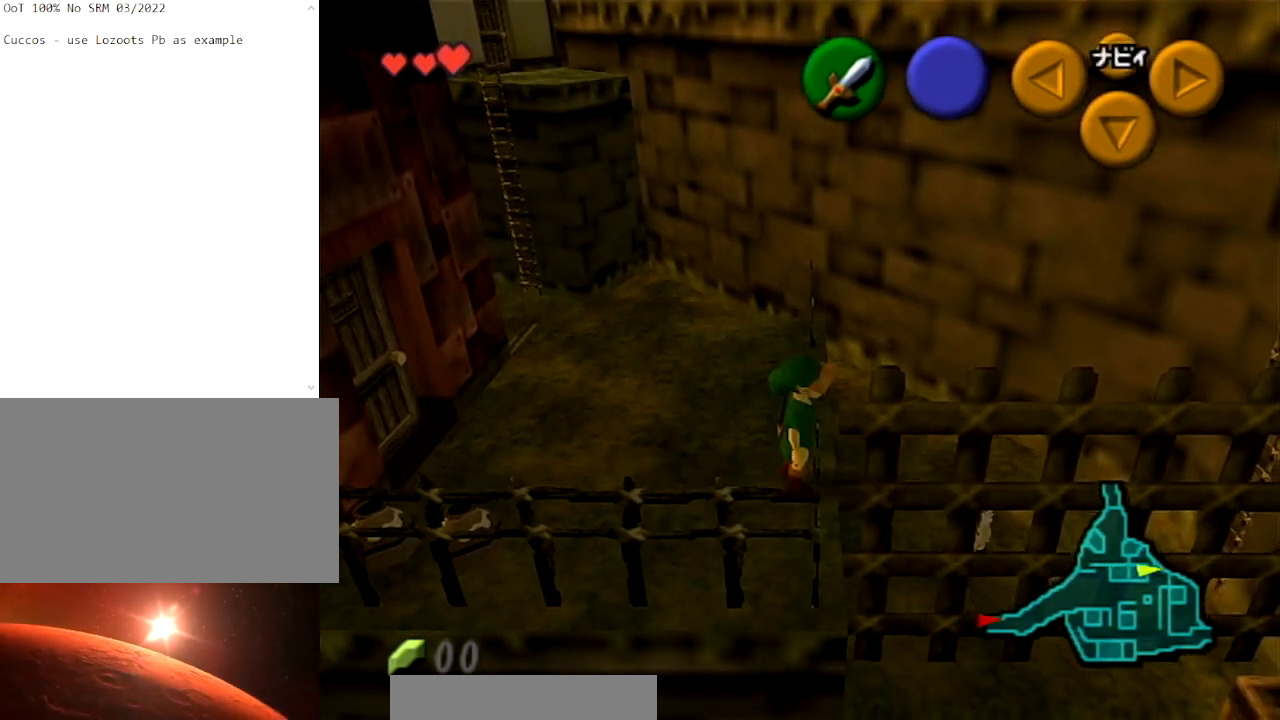
{"buttons": [], "left_stick": "center", "right_stick": "center", "events": [[167, "left_stick", "left"], [300, "left_stick", "center"]]}
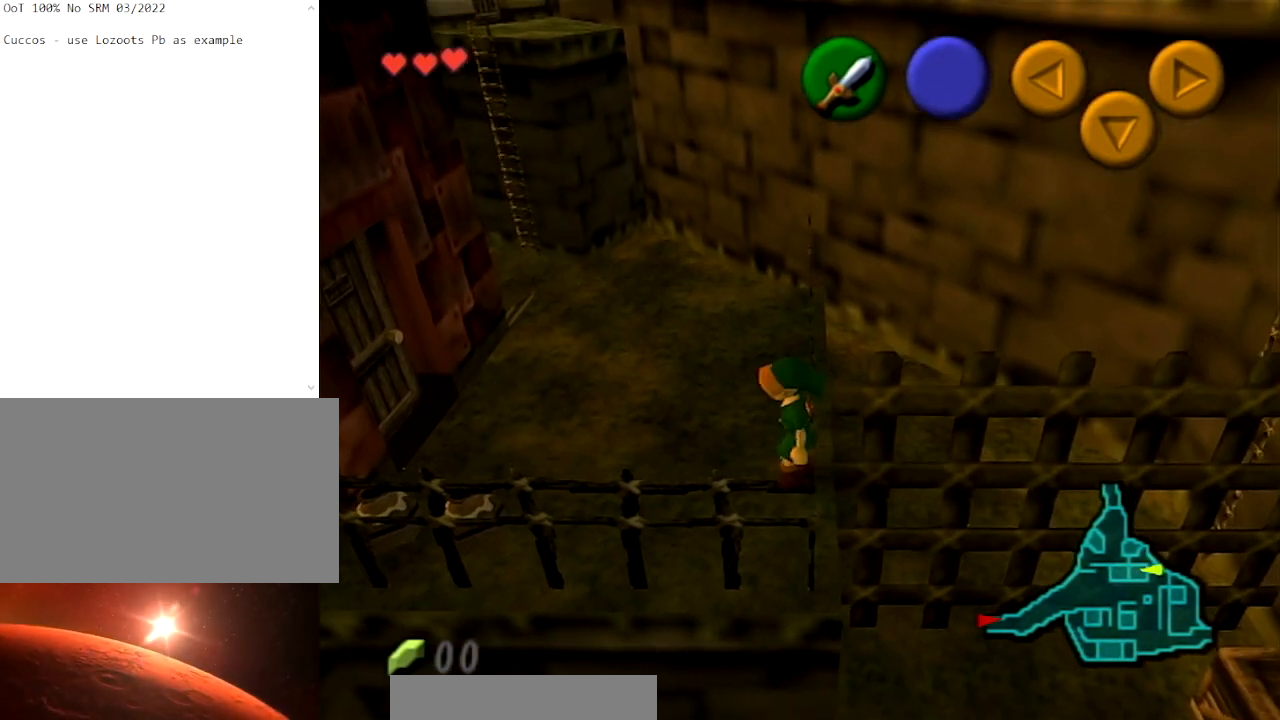
{"buttons": [], "left_stick": "center", "right_stick": "center", "events": []}
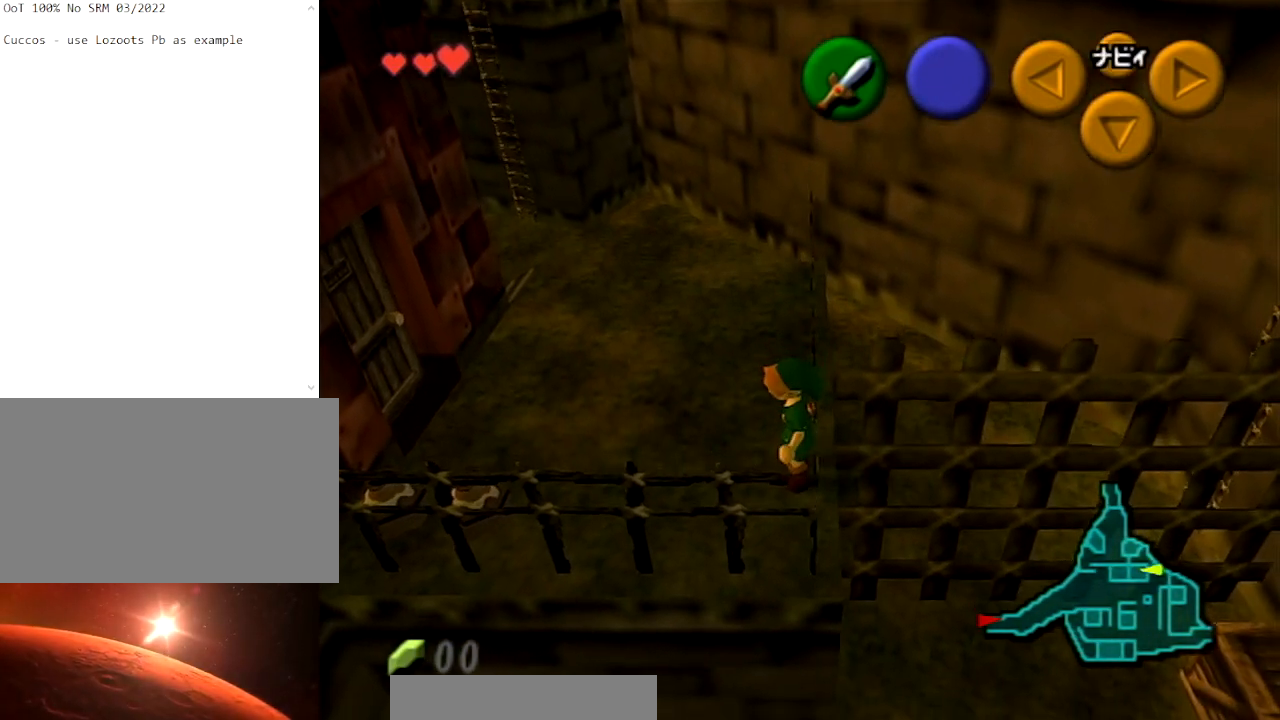
{"buttons": [], "left_stick": "center", "right_stick": "center", "events": []}
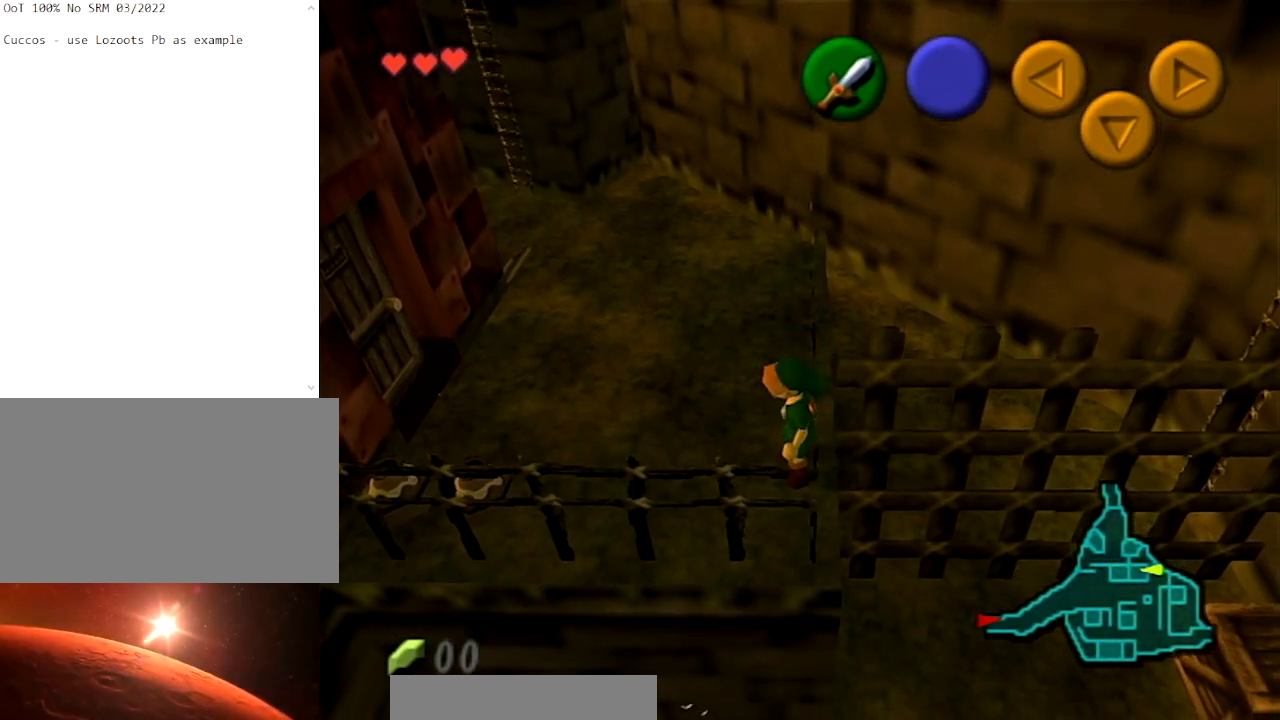
{"buttons": [], "left_stick": "center", "right_stick": "center", "events": []}
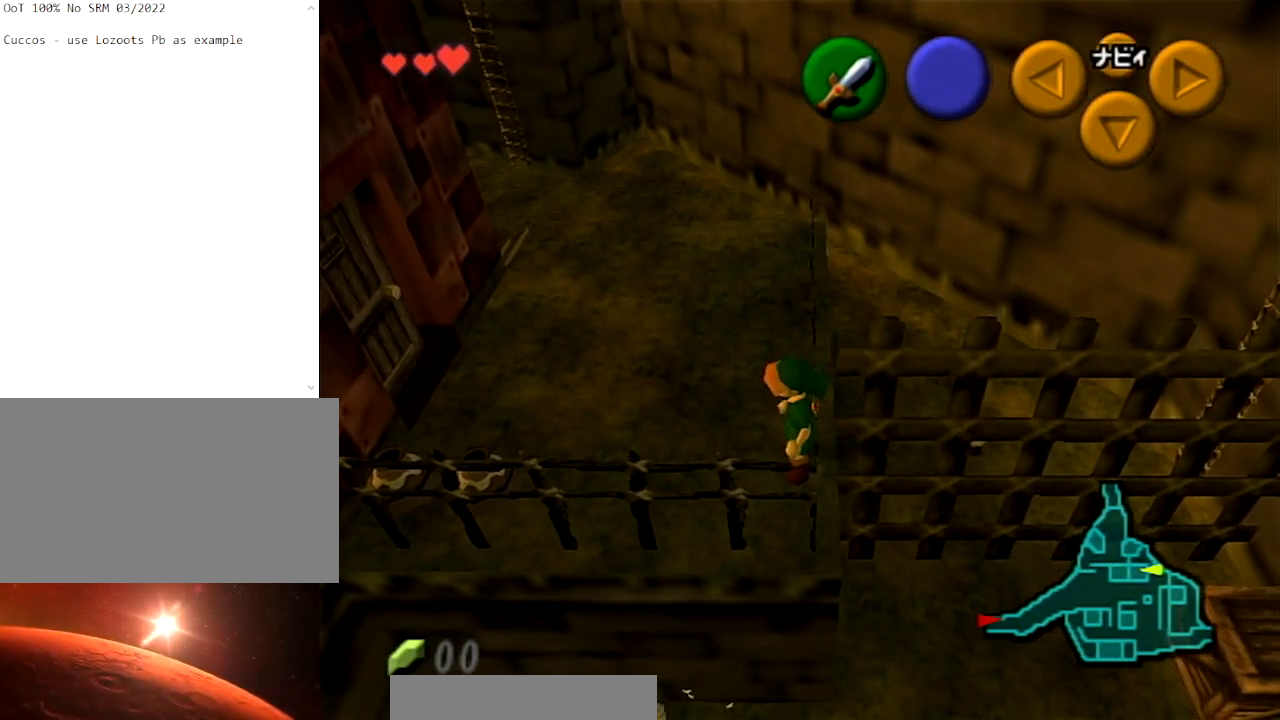
{"buttons": [], "left_stick": "center", "right_stick": "center", "events": []}
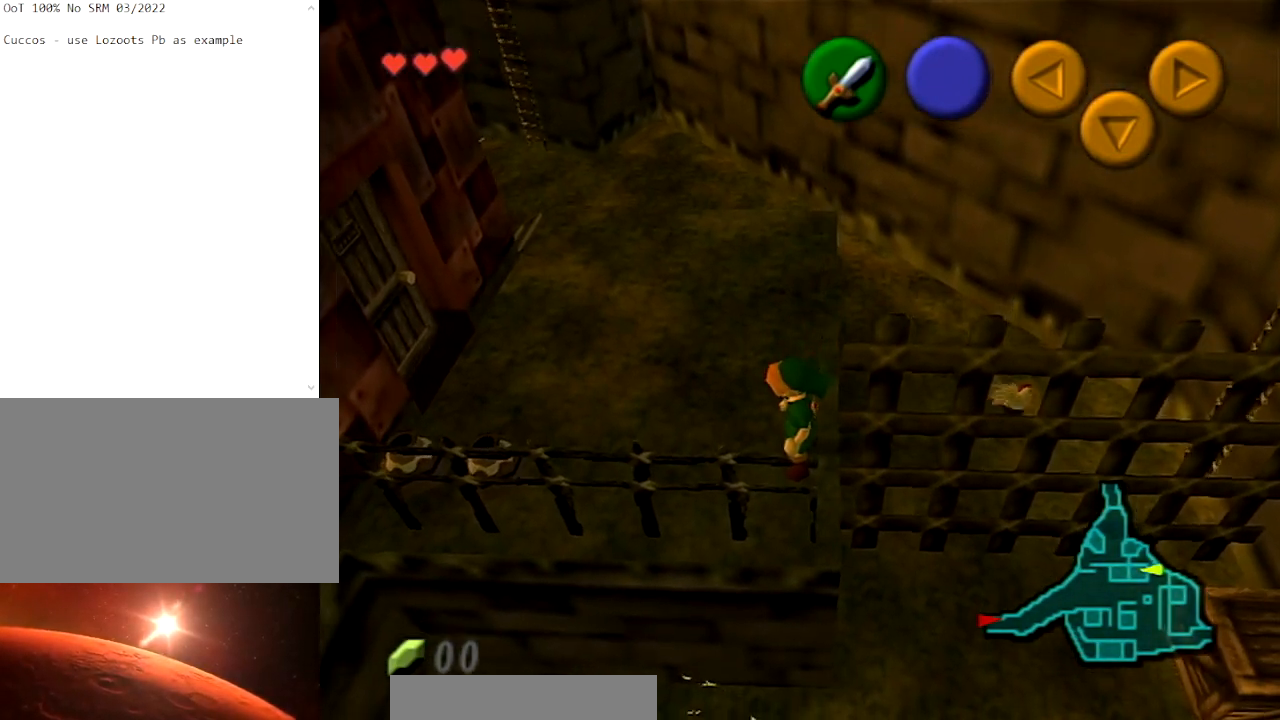
{"buttons": [], "left_stick": "center", "right_stick": "center", "events": []}
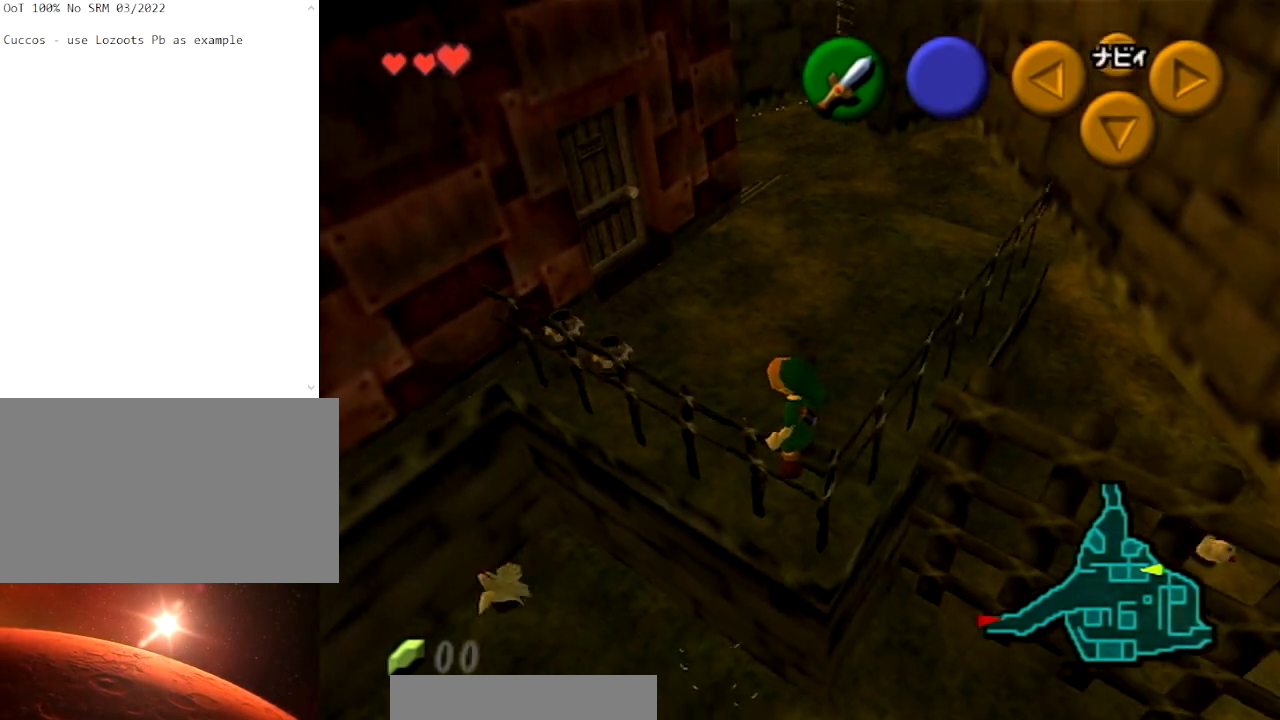
{"buttons": [], "left_stick": "up", "right_stick": "center", "events": [[400, "left_stick", "up"]]}
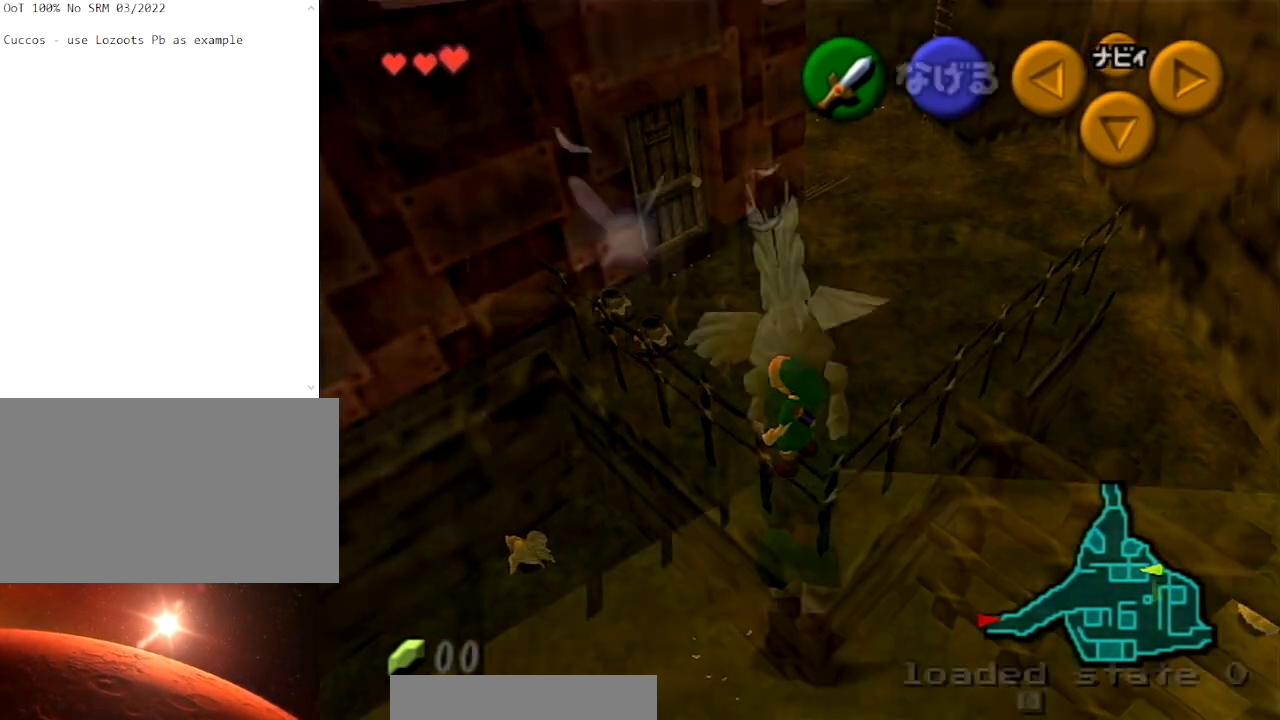
{"buttons": [], "left_stick": "up", "right_stick": "center", "events": [[301, "left_stick", "up-right"], [501, "left_stick", "up"]]}
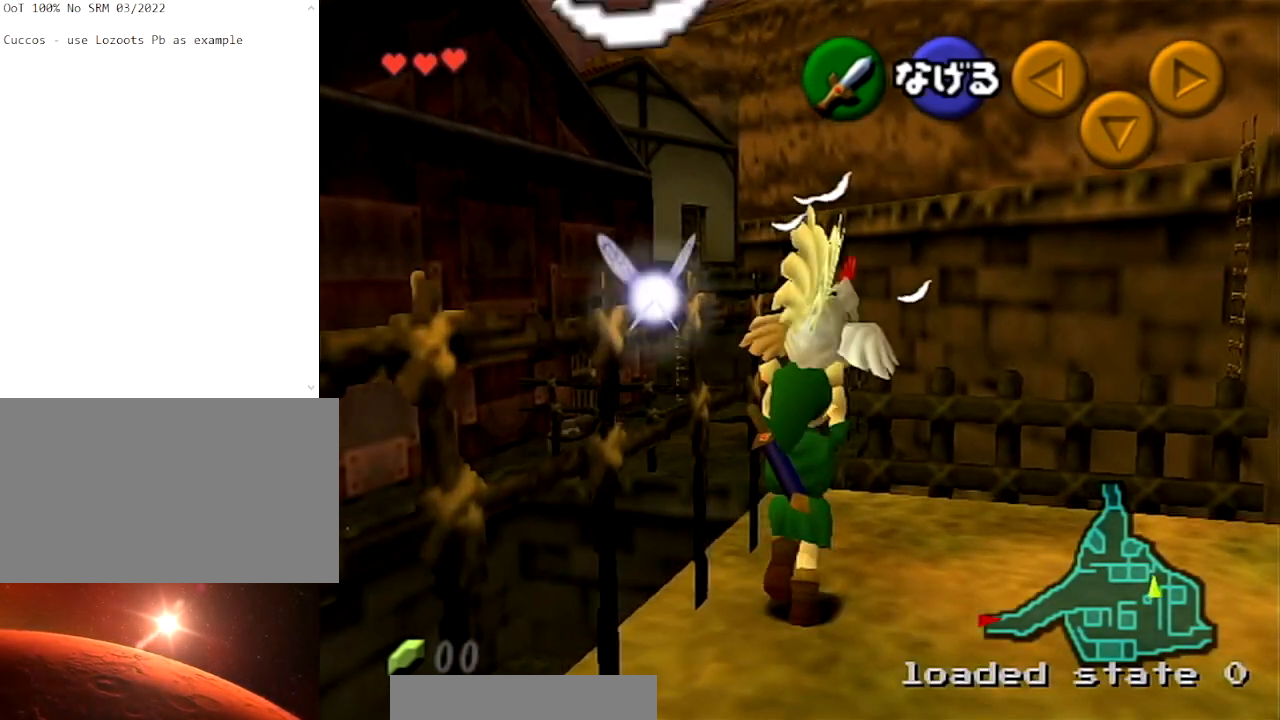
{"buttons": [], "left_stick": "up", "right_stick": "center", "events": []}
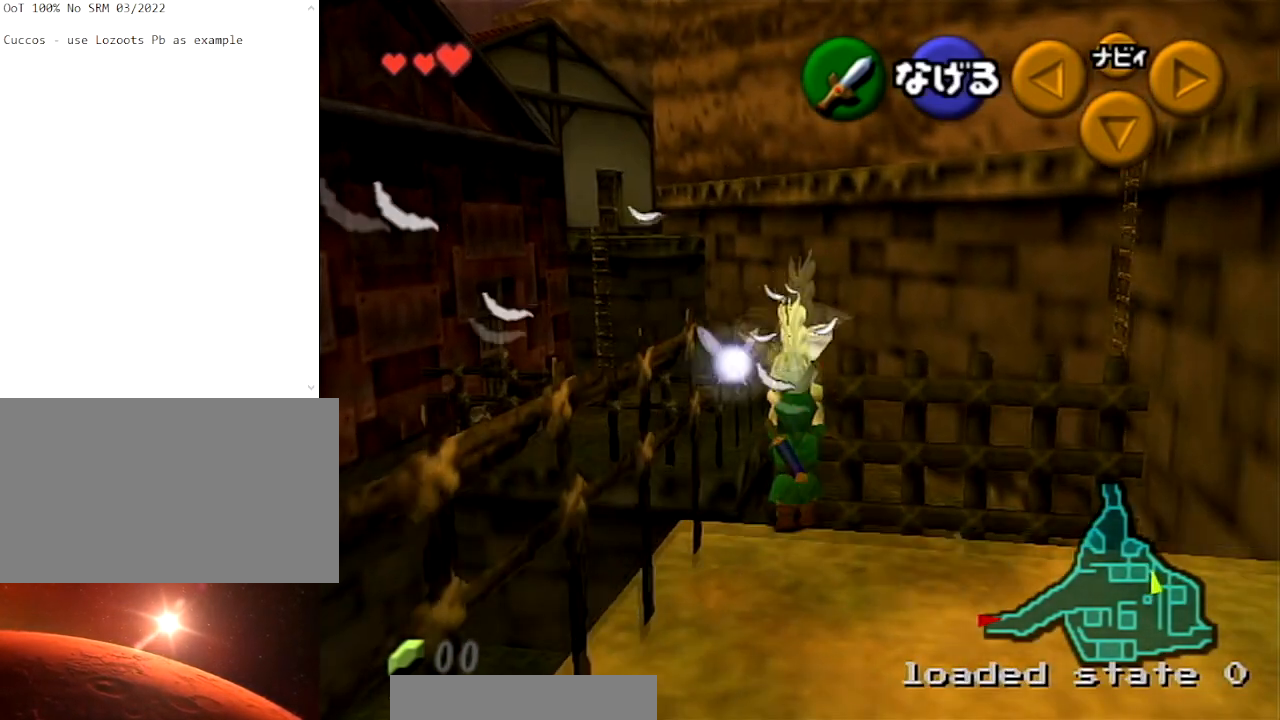
{"buttons": [], "left_stick": "up", "right_stick": "center", "events": []}
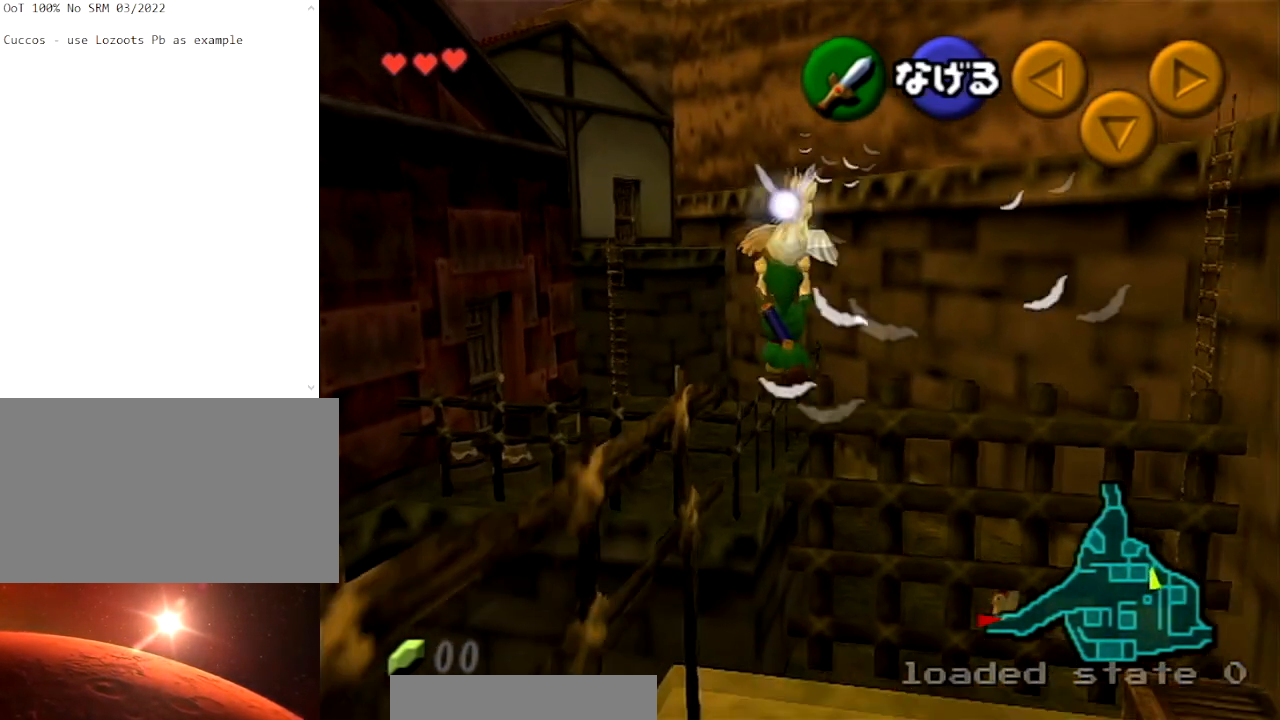
{"buttons": [], "left_stick": "up", "right_stick": "center", "events": []}
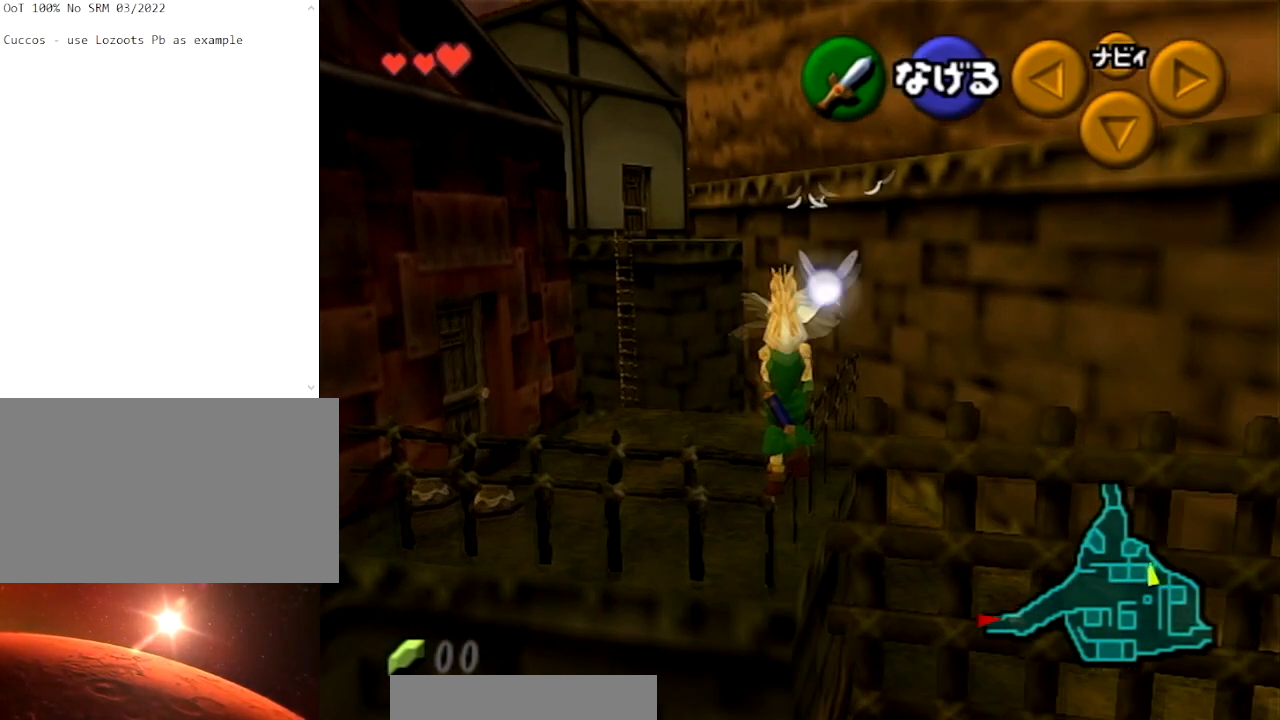
{"buttons": [], "left_stick": "center", "right_stick": "center", "events": [[134, "left_stick", "center"]]}